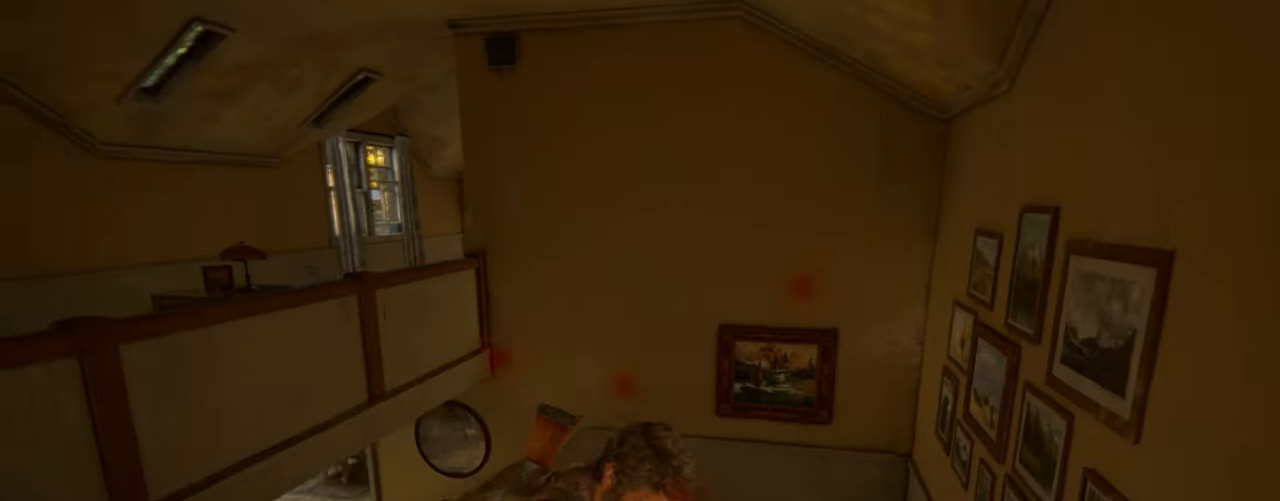
Gameplay with a controller (PlayStation layout); each line is a JSON object with the inputs held at the frame after it. "events" lists button and stick changes between this image and that frame as [ms after this image, input, new state], when the widget could be followed in between. Not read: HOME.
{"buttons": ["L2"], "left_stick": "up", "right_stick": "left", "events": [[16, "right_stick", "left"], [183, "DPAD_DOWN", "down"], [466, "DPAD_DOWN", "up"]]}
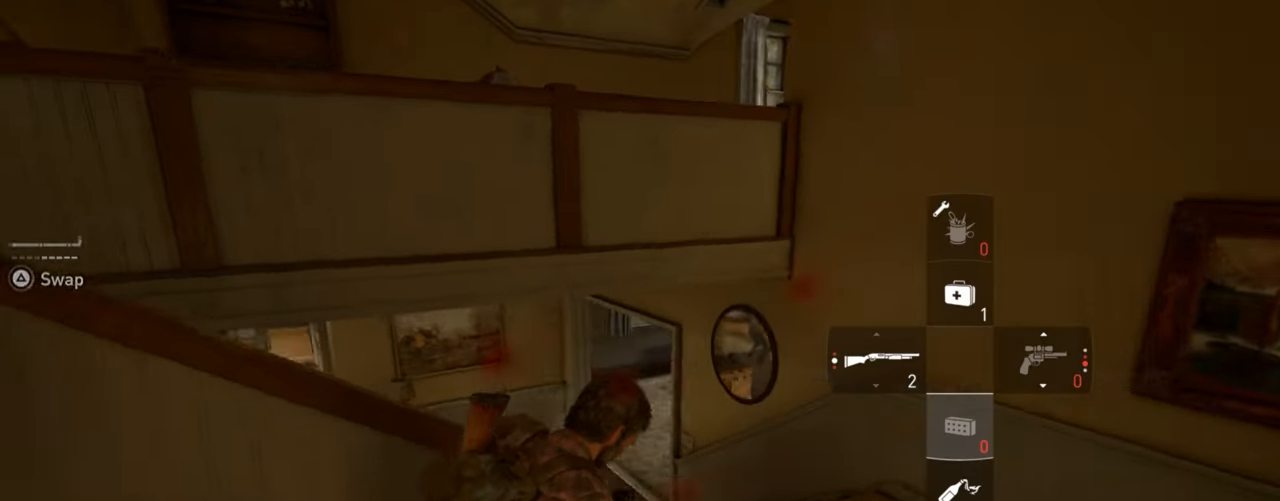
{"buttons": ["L2"], "left_stick": "up-right", "right_stick": "center", "events": [[316, "right_stick", "center"], [333, "DPAD_DOWN", "down"], [433, "DPAD_DOWN", "up"], [483, "left_stick", "up-right"]]}
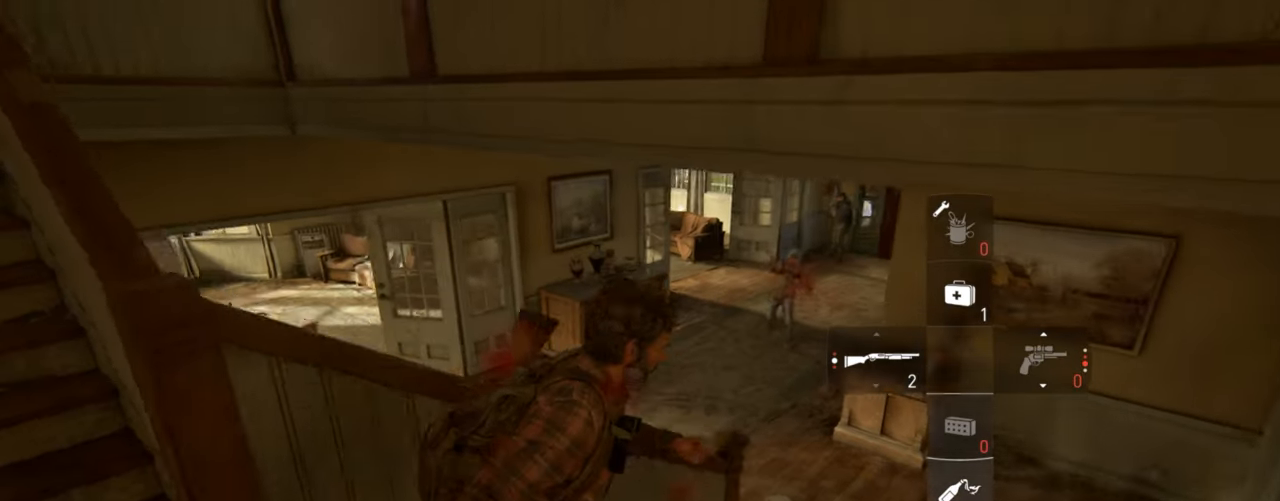
{"buttons": ["L1"], "left_stick": "center", "right_stick": "left", "events": [[116, "L1", "down"], [133, "right_stick", "right"], [183, "L2", "up"], [266, "right_stick", "center"], [283, "left_stick", "center"], [466, "right_stick", "left"]]}
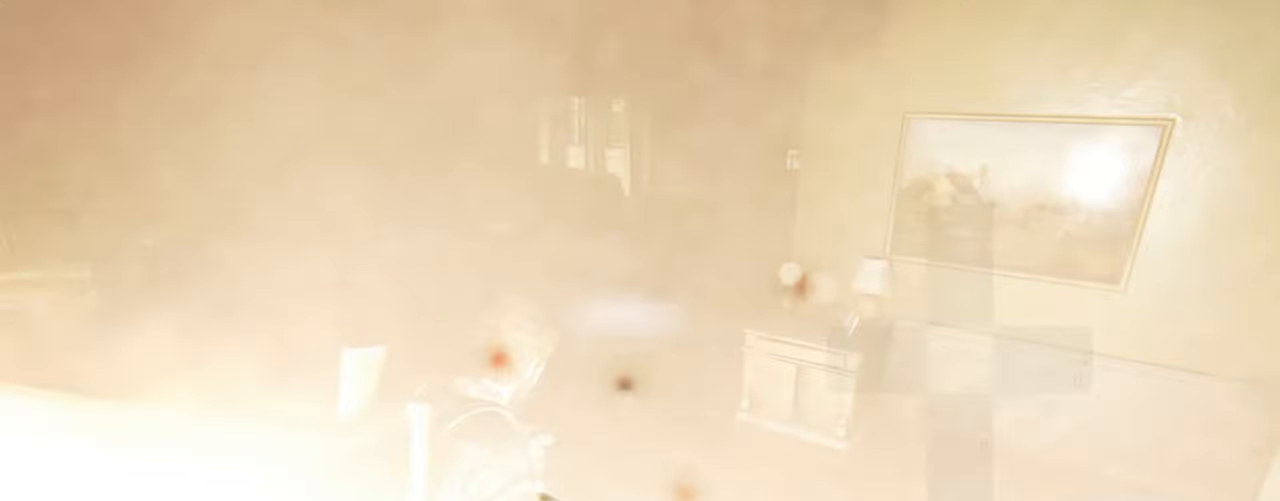
{"buttons": ["L1"], "left_stick": "center", "right_stick": "center", "events": [[116, "right_stick", "center"], [233, "right_stick", "left"], [316, "R1", "down"], [433, "R1", "up"], [450, "right_stick", "center"]]}
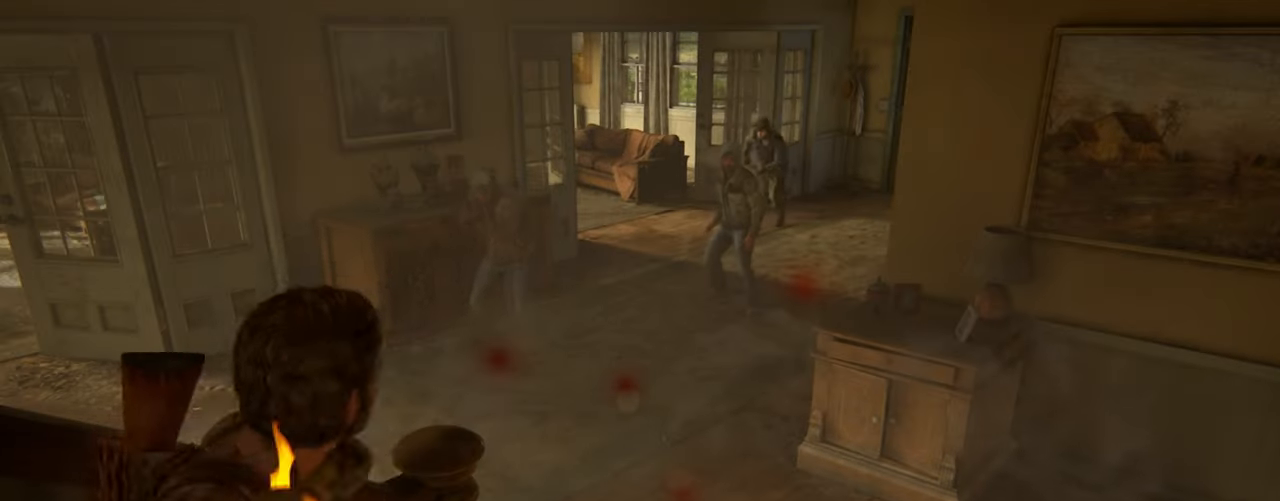
{"buttons": [], "left_stick": "up-right", "right_stick": "center", "events": [[200, "L1", "up"], [483, "left_stick", "up-right"]]}
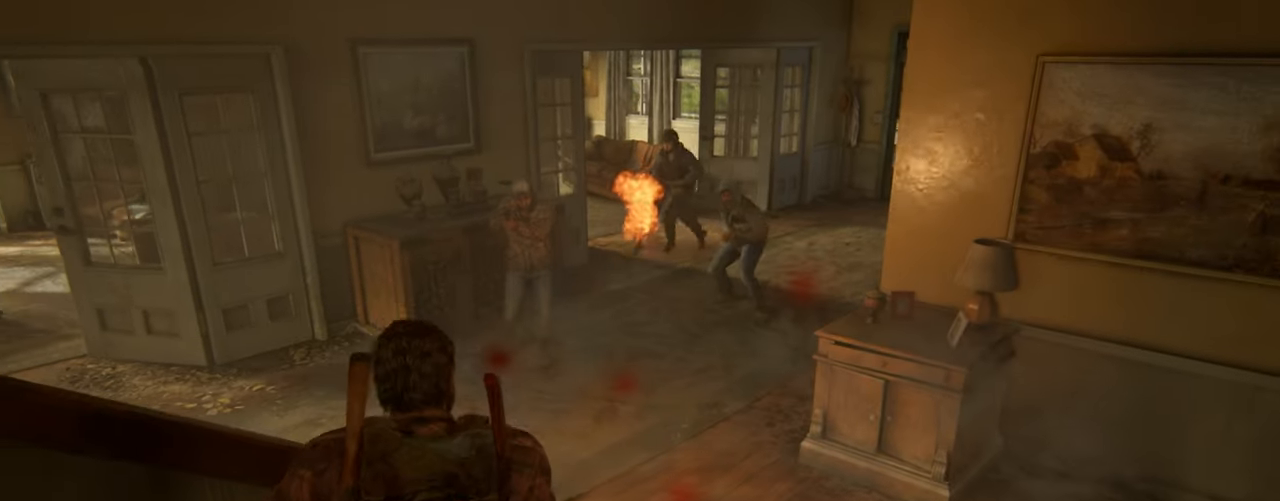
{"buttons": [], "left_stick": "up", "right_stick": "center", "events": [[233, "DPAD_RIGHT", "down"], [316, "DPAD_RIGHT", "up"], [333, "left_stick", "up"], [416, "DPAD_RIGHT", "down"], [483, "DPAD_RIGHT", "up"]]}
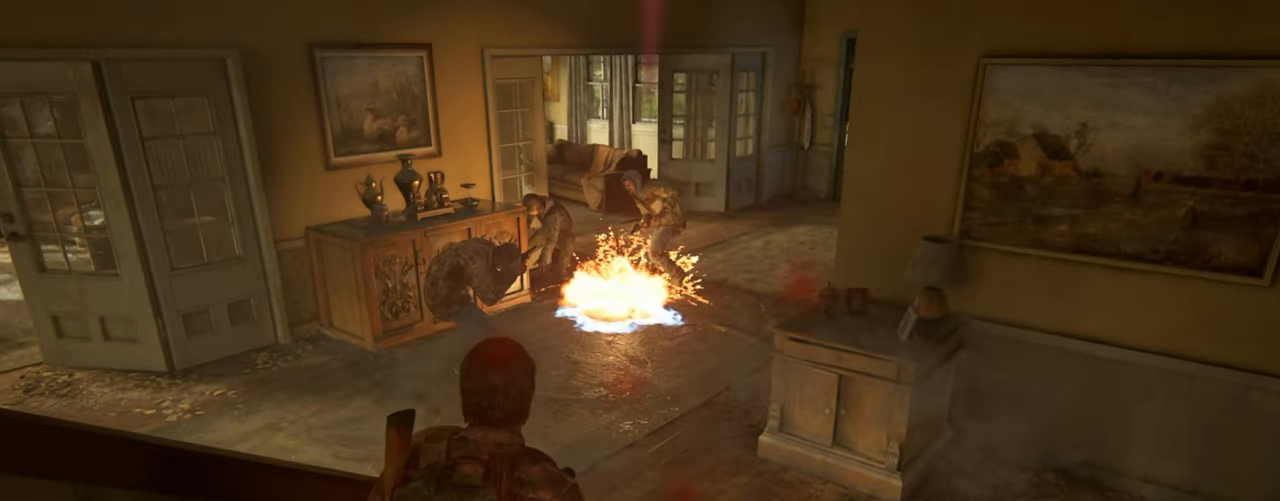
{"buttons": ["DPAD_RIGHT"], "left_stick": "up", "right_stick": "center", "events": [[83, "DPAD_RIGHT", "down"], [166, "DPAD_RIGHT", "up"], [250, "DPAD_RIGHT", "down"], [350, "DPAD_RIGHT", "up"], [416, "DPAD_RIGHT", "down"]]}
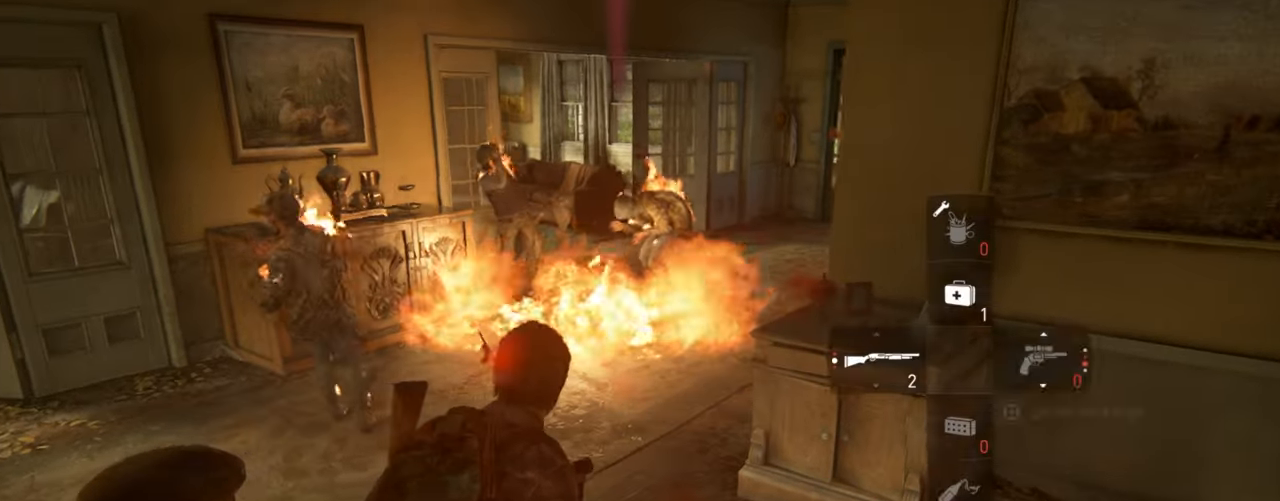
{"buttons": ["SQUARE"], "left_stick": "center", "right_stick": "center", "events": [[33, "DPAD_RIGHT", "up"], [83, "SQUARE", "down"], [100, "left_stick", "center"]]}
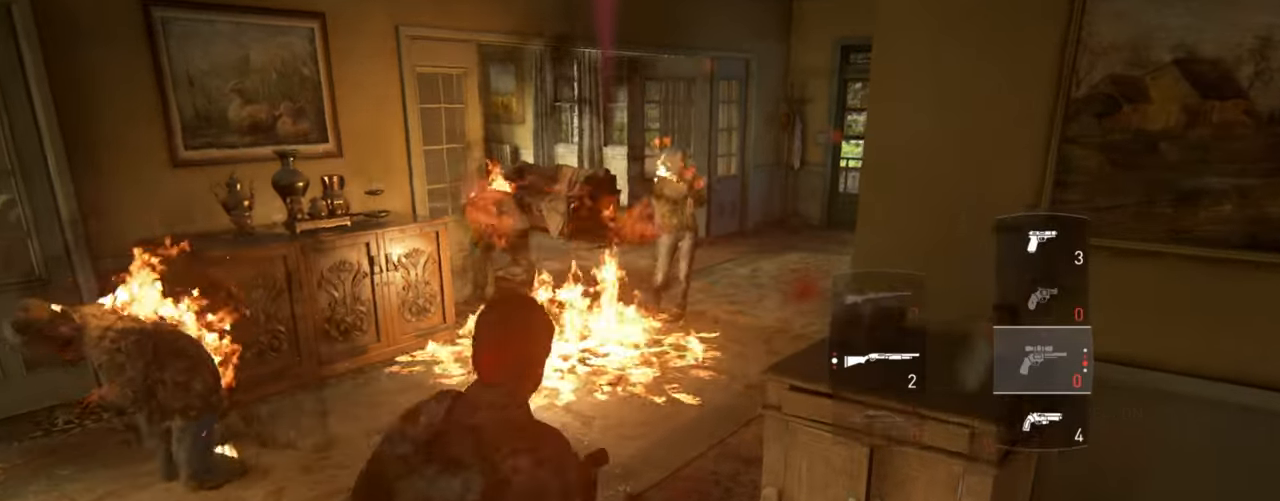
{"buttons": ["SQUARE"], "left_stick": "center", "right_stick": "center", "events": [[166, "DPAD_UP", "down"], [266, "DPAD_UP", "up"]]}
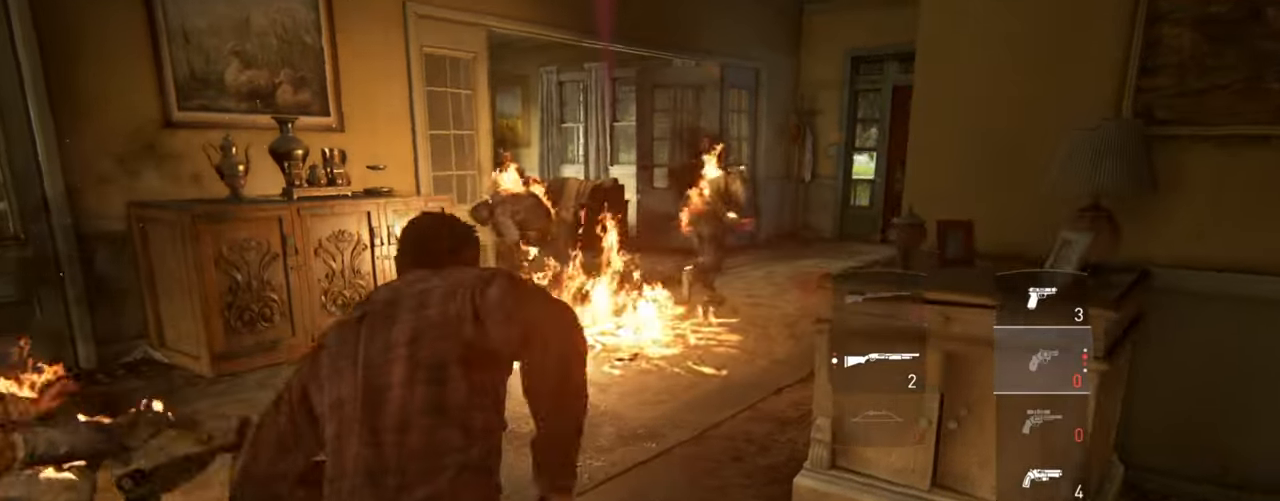
{"buttons": [], "left_stick": "up", "right_stick": "center", "events": [[50, "DPAD_DOWN", "down"], [150, "DPAD_DOWN", "up"], [217, "DPAD_DOWN", "down"], [333, "DPAD_DOWN", "up"], [350, "SQUARE", "up"], [483, "left_stick", "up"]]}
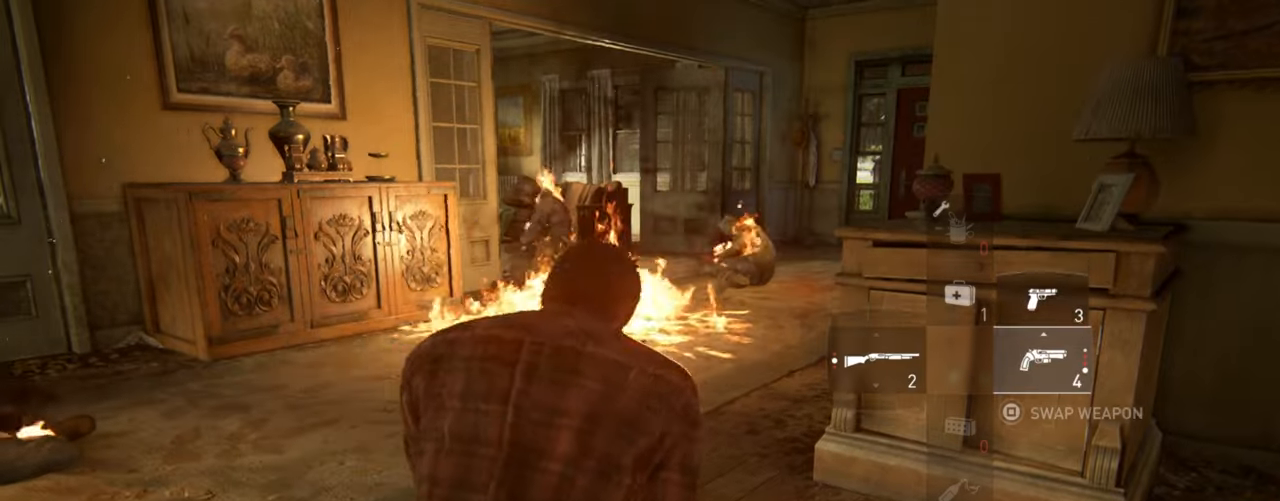
{"buttons": [], "left_stick": "up", "right_stick": "center", "events": [[33, "right_stick", "right"], [150, "DPAD_UP", "down"], [233, "DPAD_UP", "up"], [233, "right_stick", "center"], [350, "DPAD_UP", "down"], [433, "DPAD_UP", "up"]]}
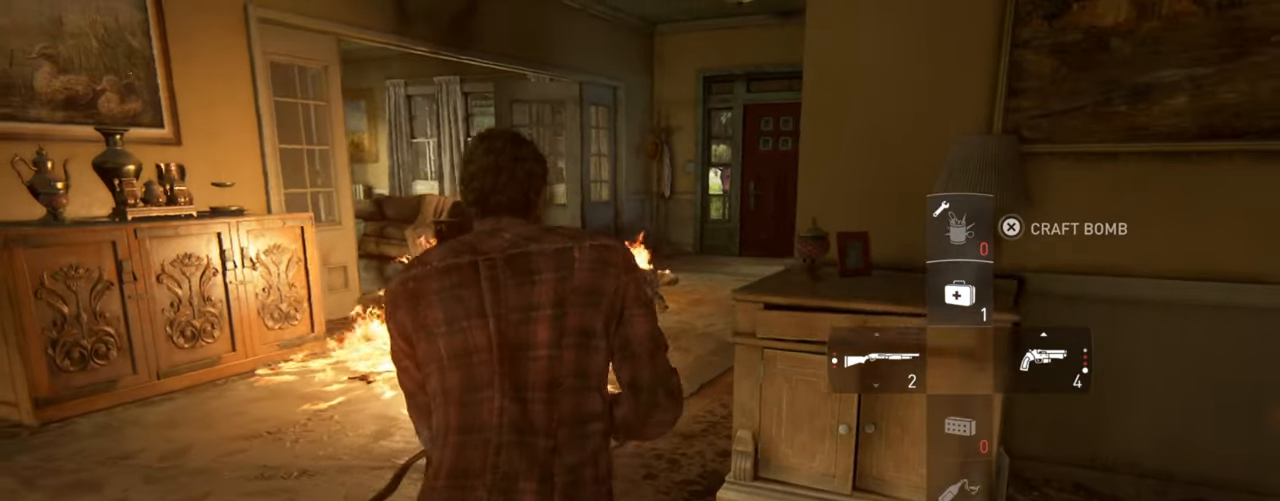
{"buttons": ["CROSS"], "left_stick": "center", "right_stick": "center", "events": [[100, "DPAD_UP", "down"], [233, "DPAD_UP", "up"], [300, "CROSS", "down"], [367, "left_stick", "center"]]}
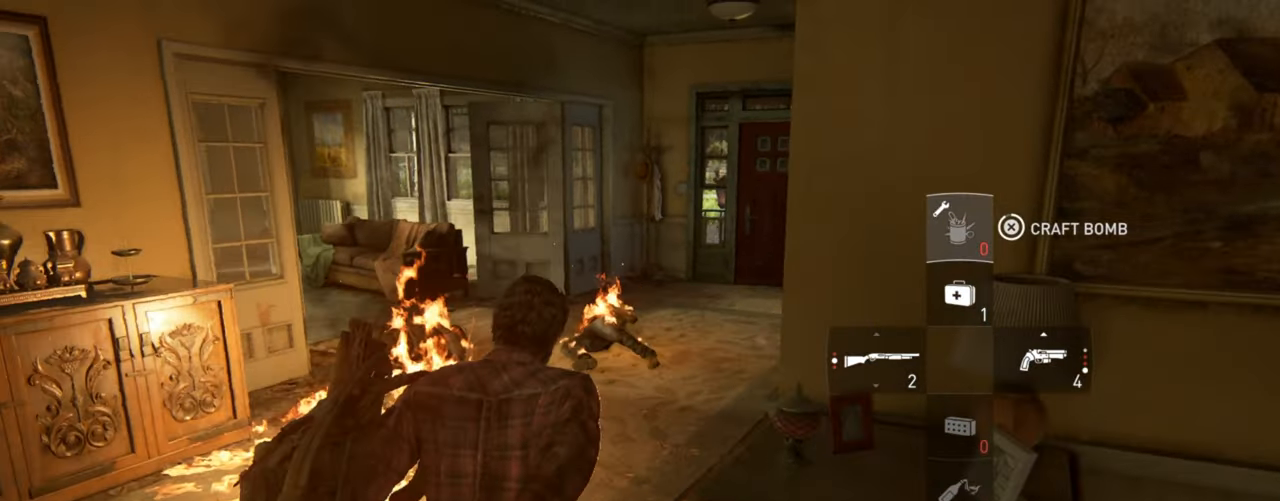
{"buttons": ["CROSS"], "left_stick": "center", "right_stick": "center", "events": []}
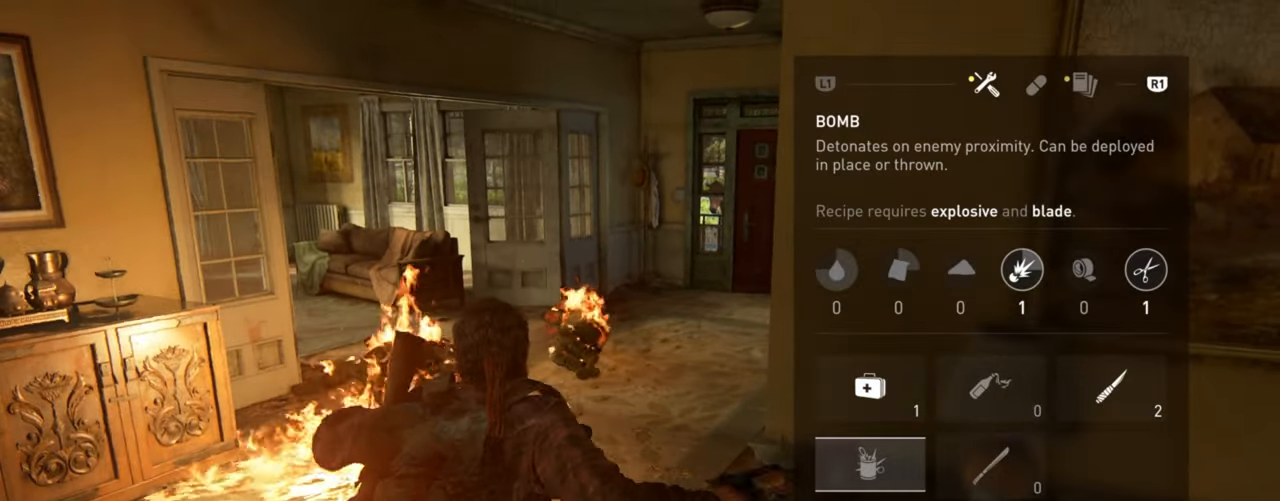
{"buttons": ["CROSS"], "left_stick": "center", "right_stick": "center", "events": []}
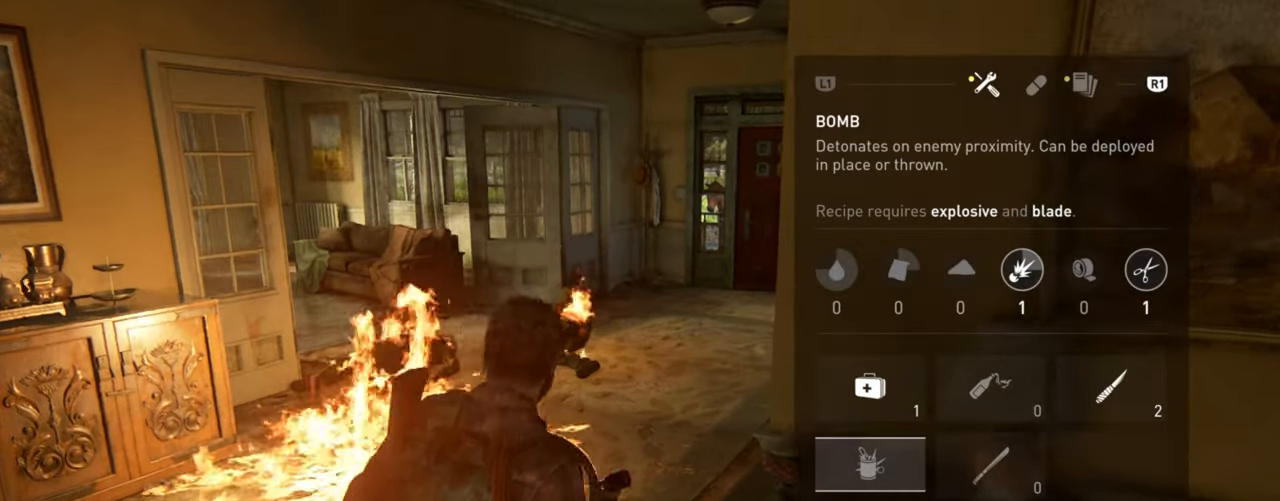
{"buttons": ["CROSS"], "left_stick": "center", "right_stick": "center", "events": []}
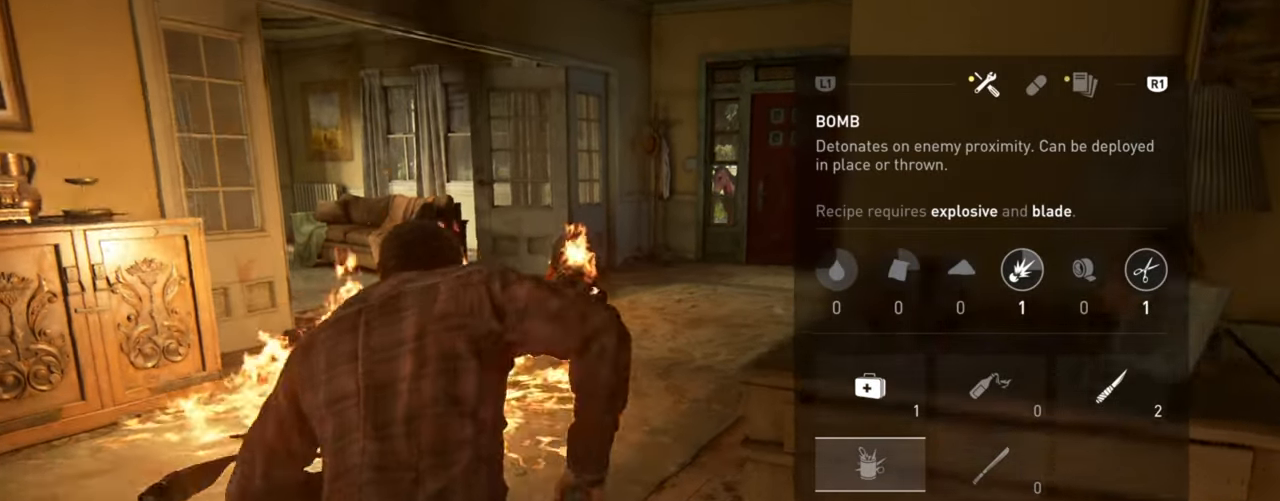
{"buttons": ["CROSS"], "left_stick": "center", "right_stick": "center", "events": []}
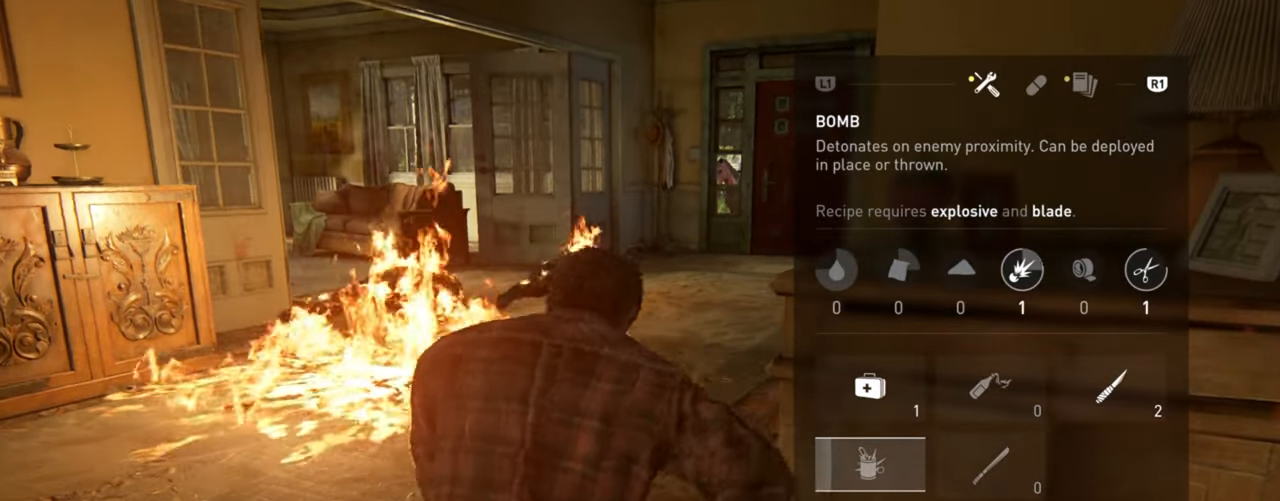
{"buttons": ["CROSS"], "left_stick": "center", "right_stick": "center", "events": []}
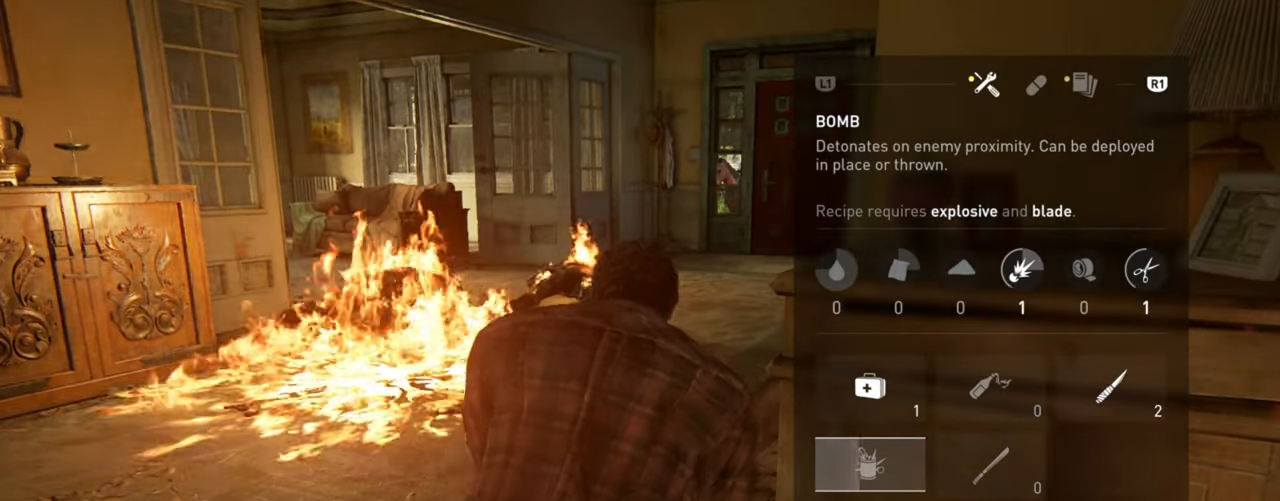
{"buttons": ["CROSS"], "left_stick": "center", "right_stick": "center", "events": []}
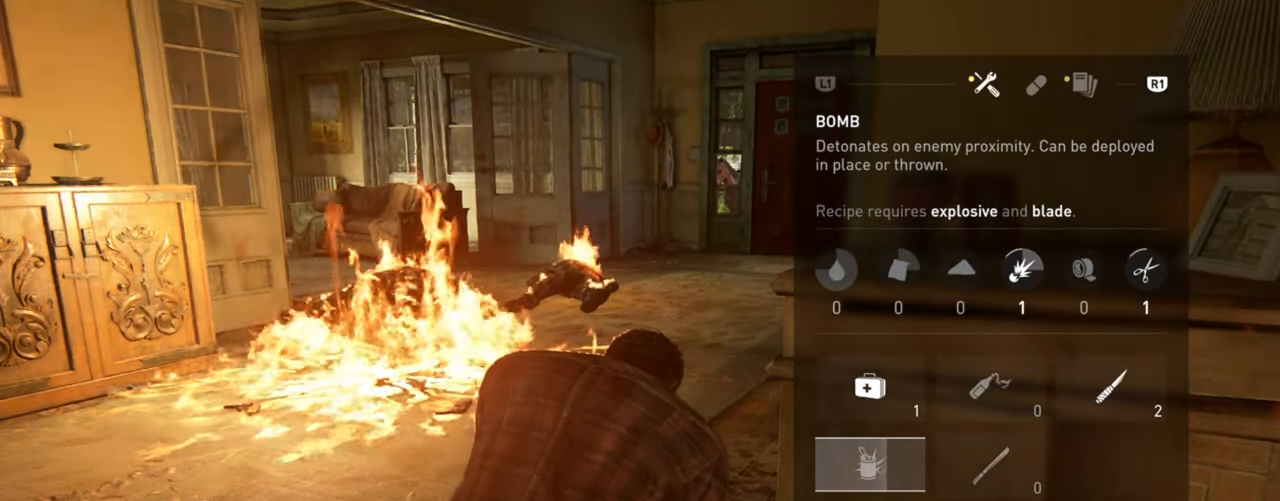
{"buttons": ["CROSS"], "left_stick": "center", "right_stick": "center", "events": []}
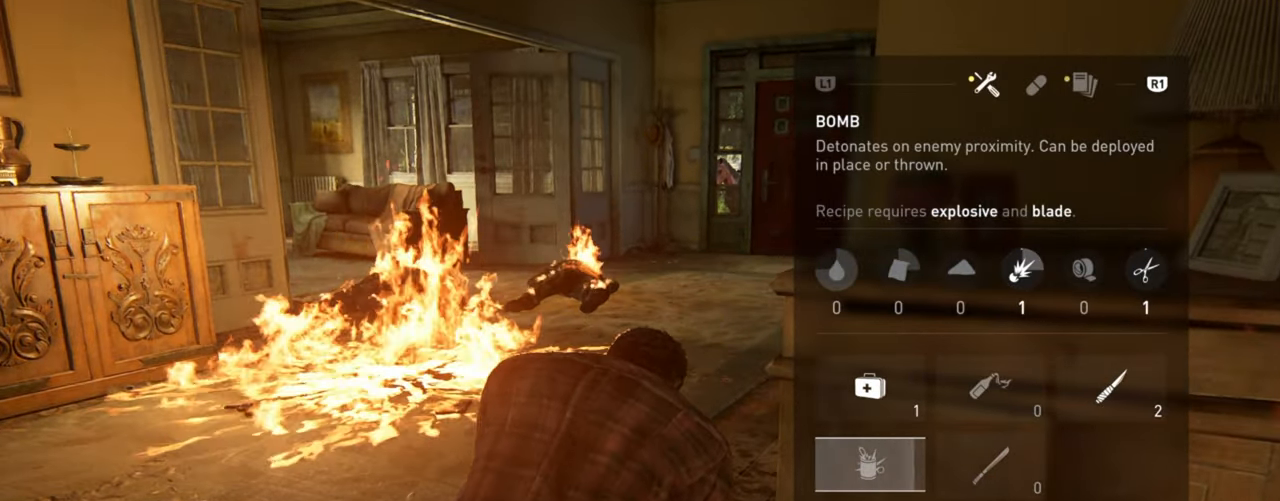
{"buttons": ["L2"], "left_stick": "up", "right_stick": "right", "events": [[167, "CIRCLE", "down"], [167, "left_stick", "up"], [184, "L2", "down"], [284, "CROSS", "up"], [300, "CIRCLE", "up"], [500, "right_stick", "right"]]}
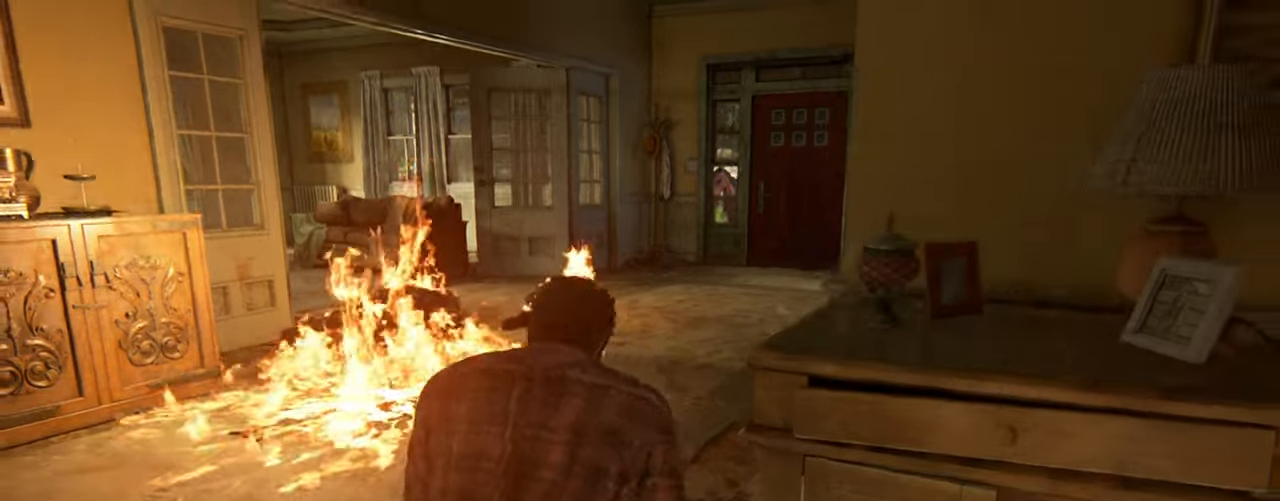
{"buttons": ["L2"], "left_stick": "up", "right_stick": "center", "events": [[84, "right_stick", "center"], [317, "DPAD_RIGHT", "down"], [434, "DPAD_RIGHT", "up"]]}
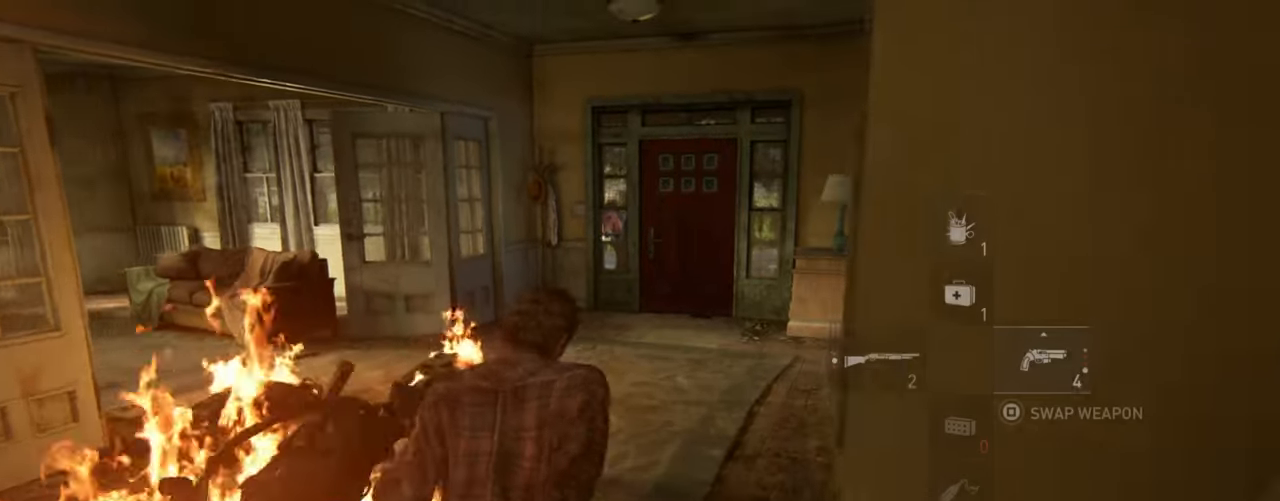
{"buttons": ["L2"], "left_stick": "up", "right_stick": "down-right", "events": [[17, "DPAD_RIGHT", "down"], [100, "DPAD_RIGHT", "up"], [200, "DPAD_RIGHT", "down"], [267, "right_stick", "down-right"], [284, "DPAD_RIGHT", "up"], [400, "DPAD_RIGHT", "down"], [484, "DPAD_RIGHT", "up"]]}
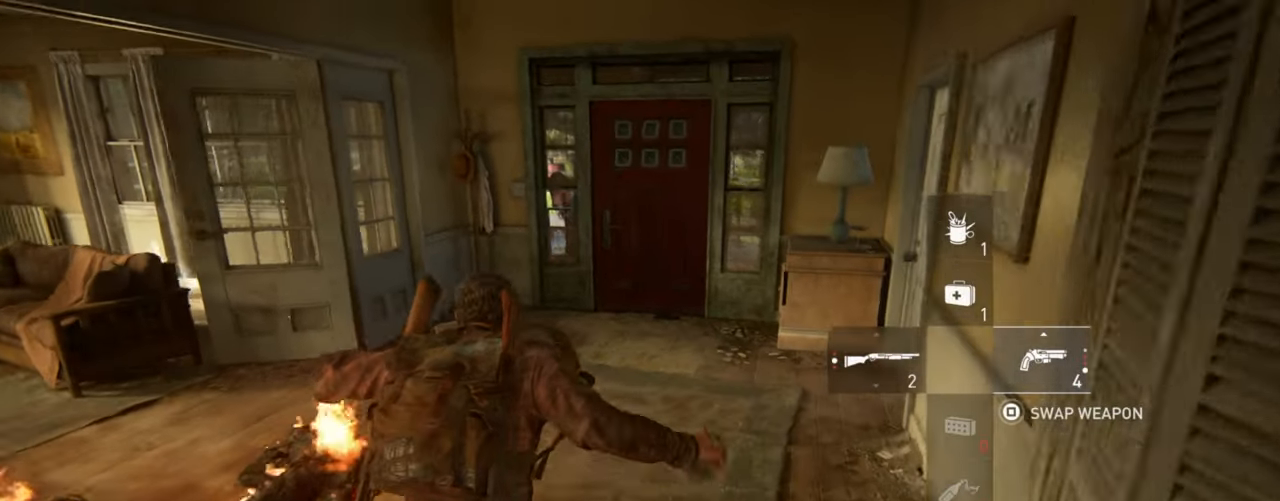
{"buttons": ["L2"], "left_stick": "up", "right_stick": "center", "events": [[84, "right_stick", "center"]]}
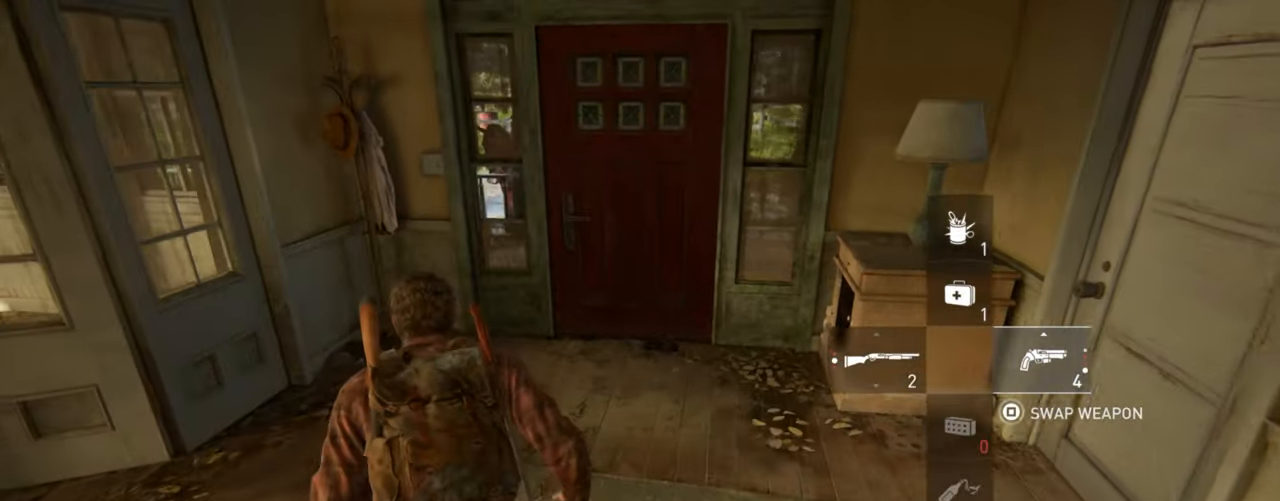
{"buttons": ["TRIANGLE"], "left_stick": "center", "right_stick": "center", "events": [[84, "TRIANGLE", "down"], [134, "L2", "up"], [167, "left_stick", "center"], [184, "TRIANGLE", "up"], [267, "TRIANGLE", "down"], [367, "TRIANGLE", "up"], [417, "TRIANGLE", "down"]]}
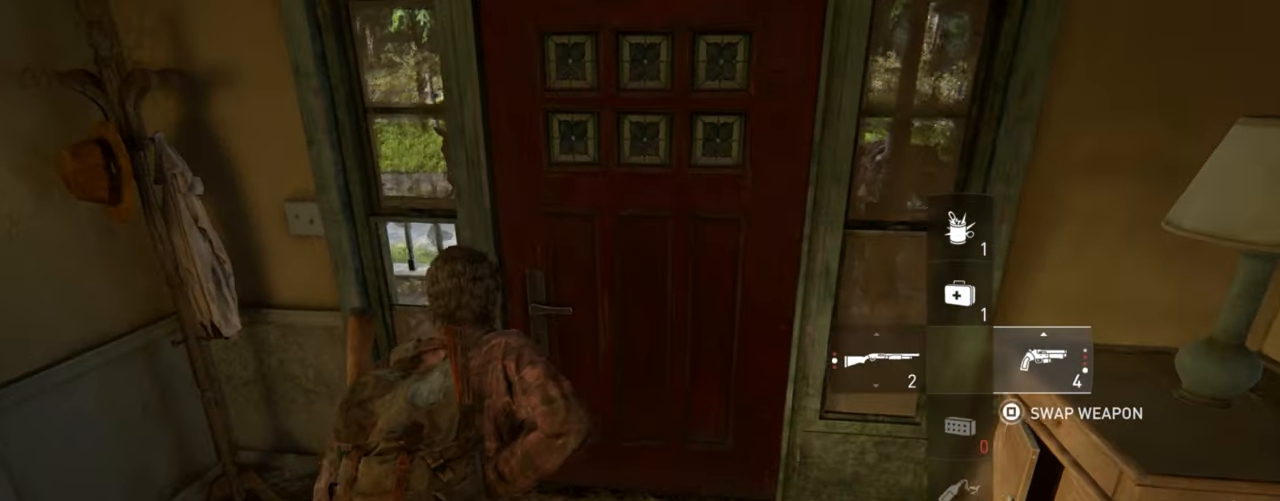
{"buttons": [], "left_stick": "center", "right_stick": "center", "events": [[17, "TRIANGLE", "up"], [84, "TRIANGLE", "down"], [184, "TRIANGLE", "up"], [250, "TRIANGLE", "down"], [334, "TRIANGLE", "up"], [417, "TRIANGLE", "down"], [500, "TRIANGLE", "up"]]}
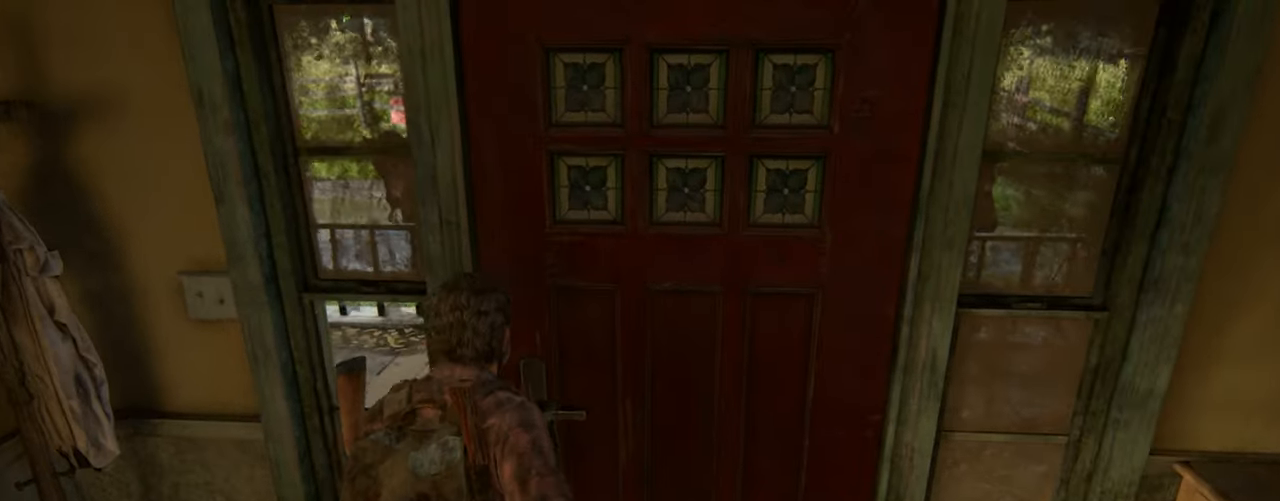
{"buttons": [], "left_stick": "center", "right_stick": "center", "events": [[367, "START", "down"], [500, "START", "up"]]}